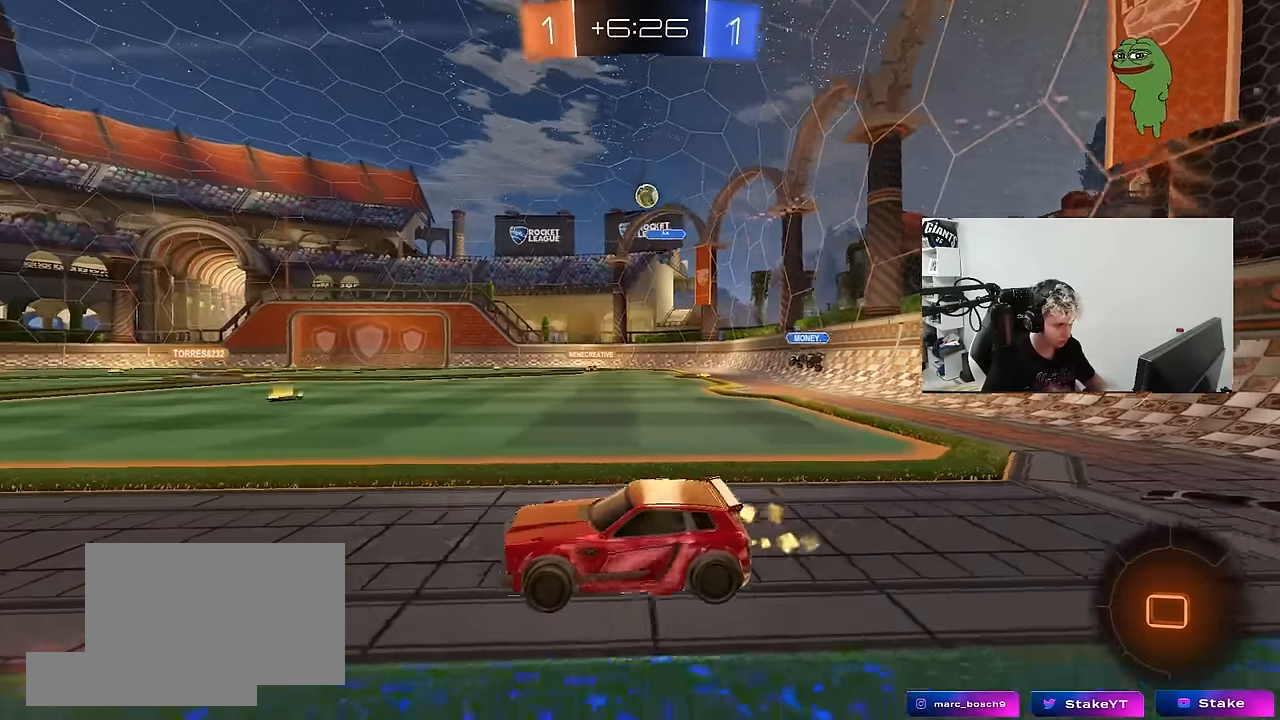
Gameplay with keyboard and mouse; each line is a JSON object with the keys and mouse buttons held at the frame after it. "events" lists presses ("down") and releases ("up") of "1", "2", "3", "4", "5", "a", "alt", "c", "caps_lock", "ctrl", "d", "e", "f", "g", "q", "r", "s", "shift", "space", "t", "tab", "v", "w", "x", "z", "mouse_left", "mouse_wheel" and "mouse_right" between this image and that frame as [ms after this image, input, new state], when the widget could be followed in between. "mouse_left", "mouse_wheel", "mouse_right" = the "left", "wheel", "right" buttons of the "mouse" list. No other keys are recorded. "wheel" means that the mouse wheel is clicked or scrolled. "mouse_move" is the direction in which the mouse moves at that frame (one of eight, or "still"), when it could be read.
{"keys": ["w"], "mouse": [], "mouse_move": "still", "events": [[33, "d", "down"], [317, "d", "up"]]}
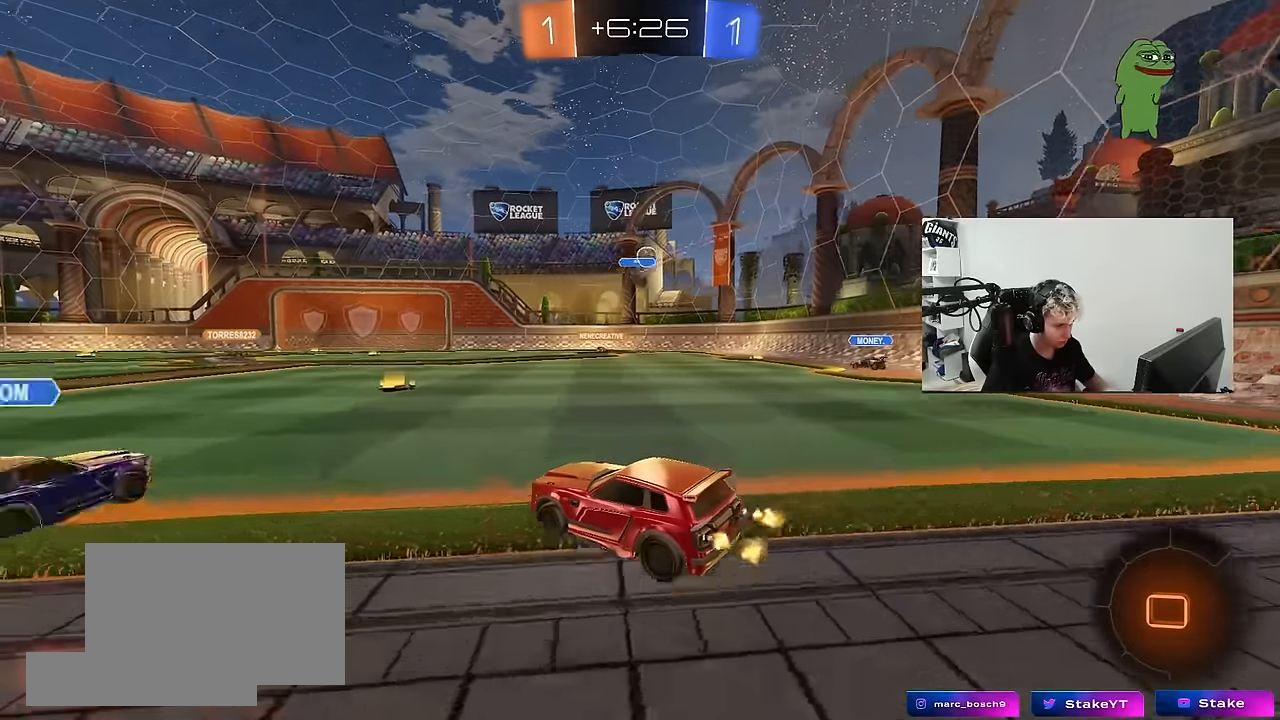
{"keys": ["w"], "mouse": [], "mouse_move": "still", "events": [[100, "d", "down"], [333, "d", "up"]]}
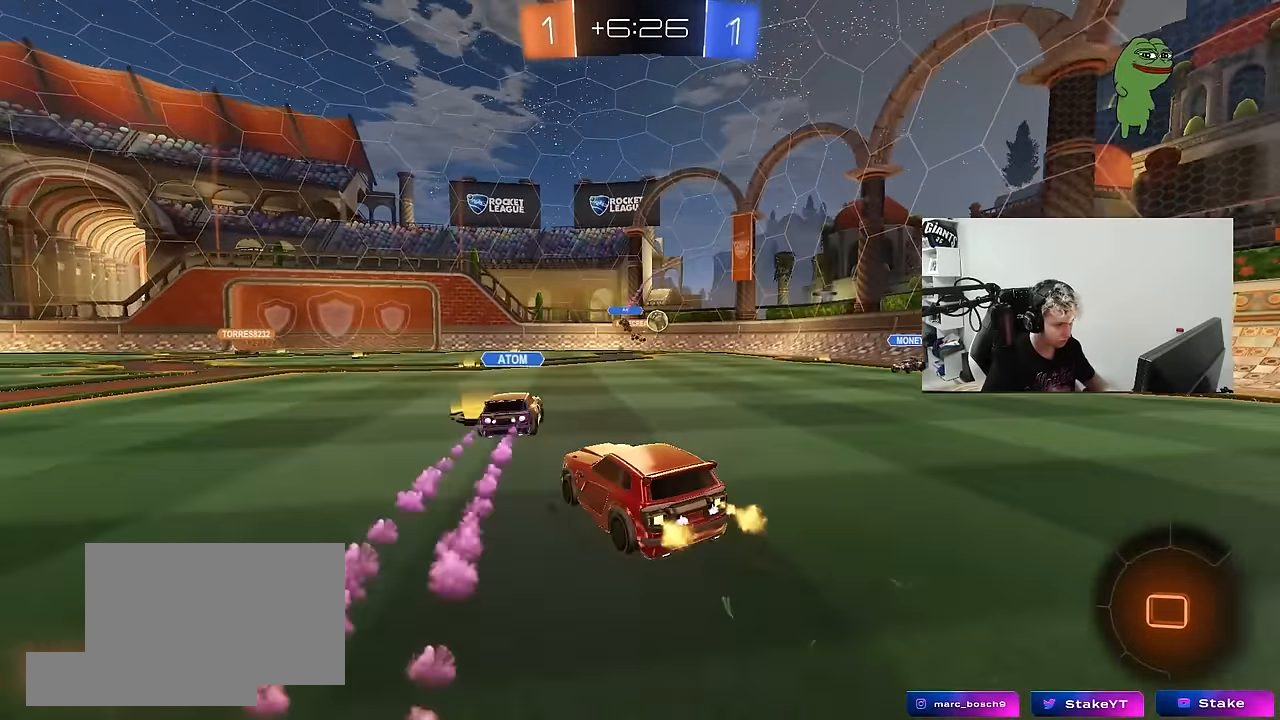
{"keys": ["w"], "mouse": [], "mouse_move": "still", "events": []}
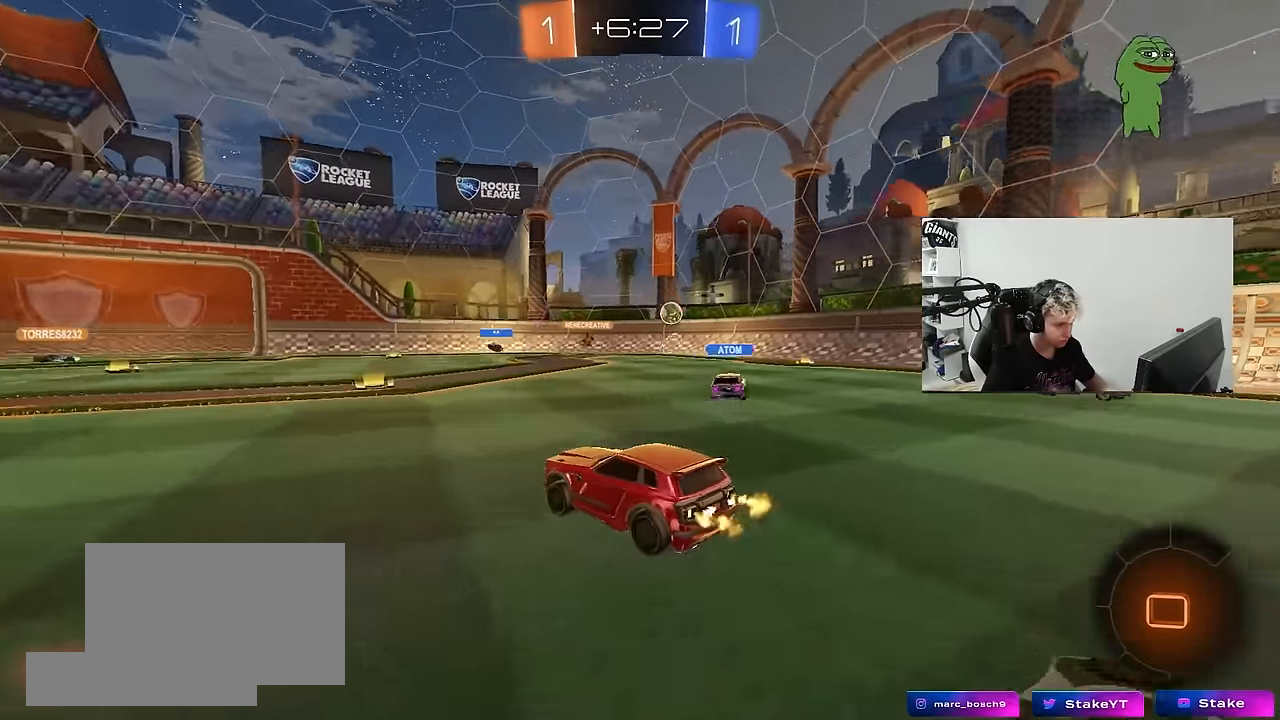
{"keys": ["space", "w"], "mouse": [], "mouse_move": "still", "events": [[33, "d", "down"], [83, "d", "up"], [233, "a", "down"], [317, "a", "up"], [417, "space", "down"]]}
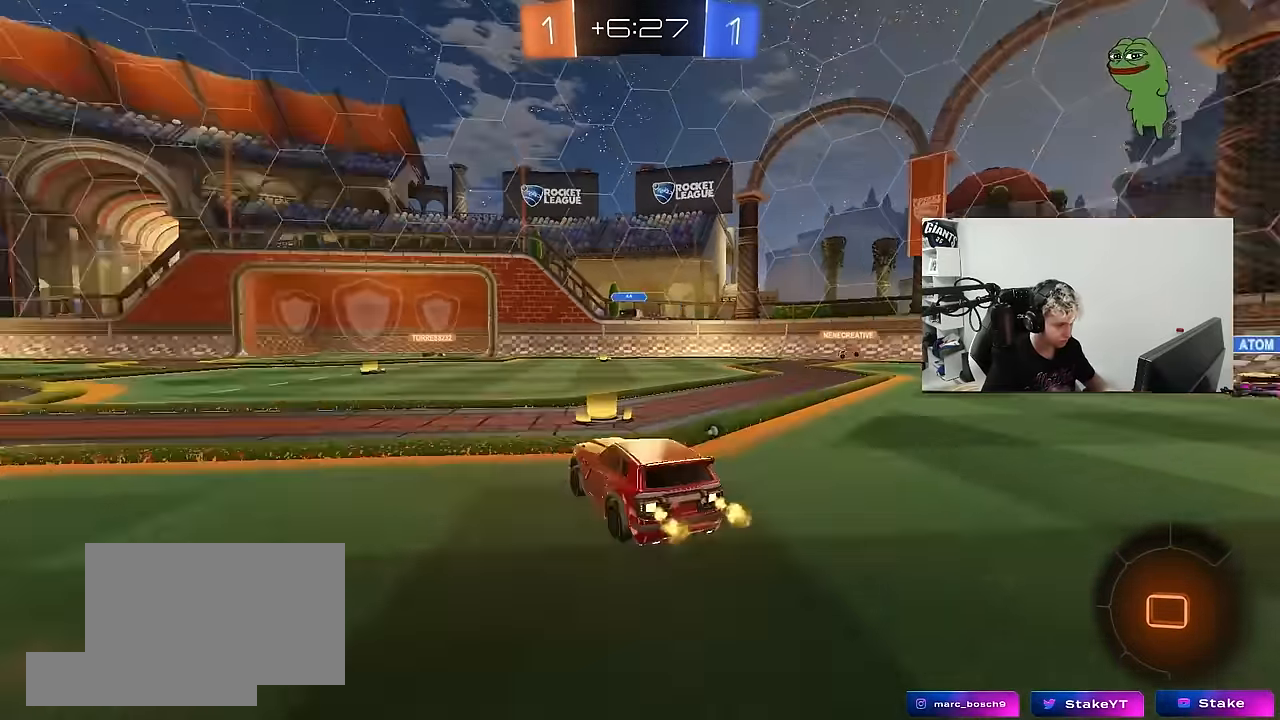
{"keys": ["w"], "mouse": [], "mouse_move": "still", "events": [[100, "space", "up"], [200, "a", "down"], [250, "space", "down"], [333, "a", "up"], [383, "space", "up"]]}
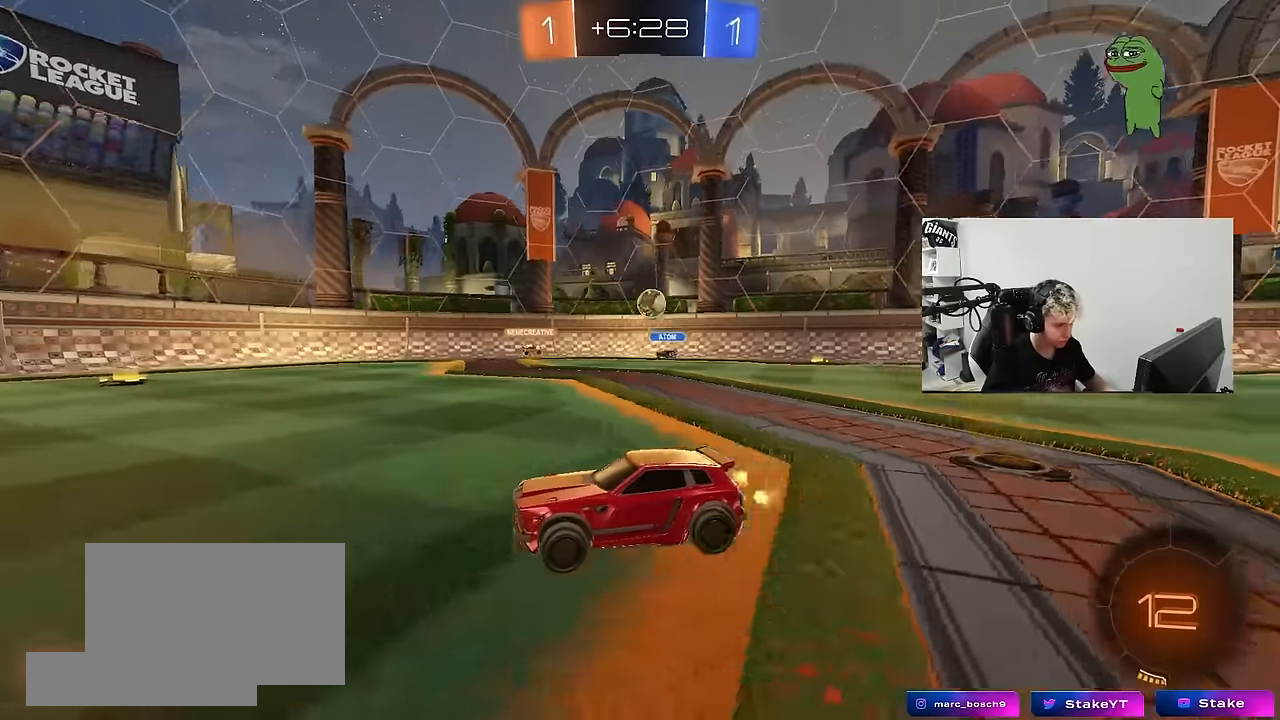
{"keys": ["w"], "mouse": [], "mouse_move": "still", "events": [[117, "a", "down"], [267, "a", "up"], [400, "d", "down"], [450, "d", "up"]]}
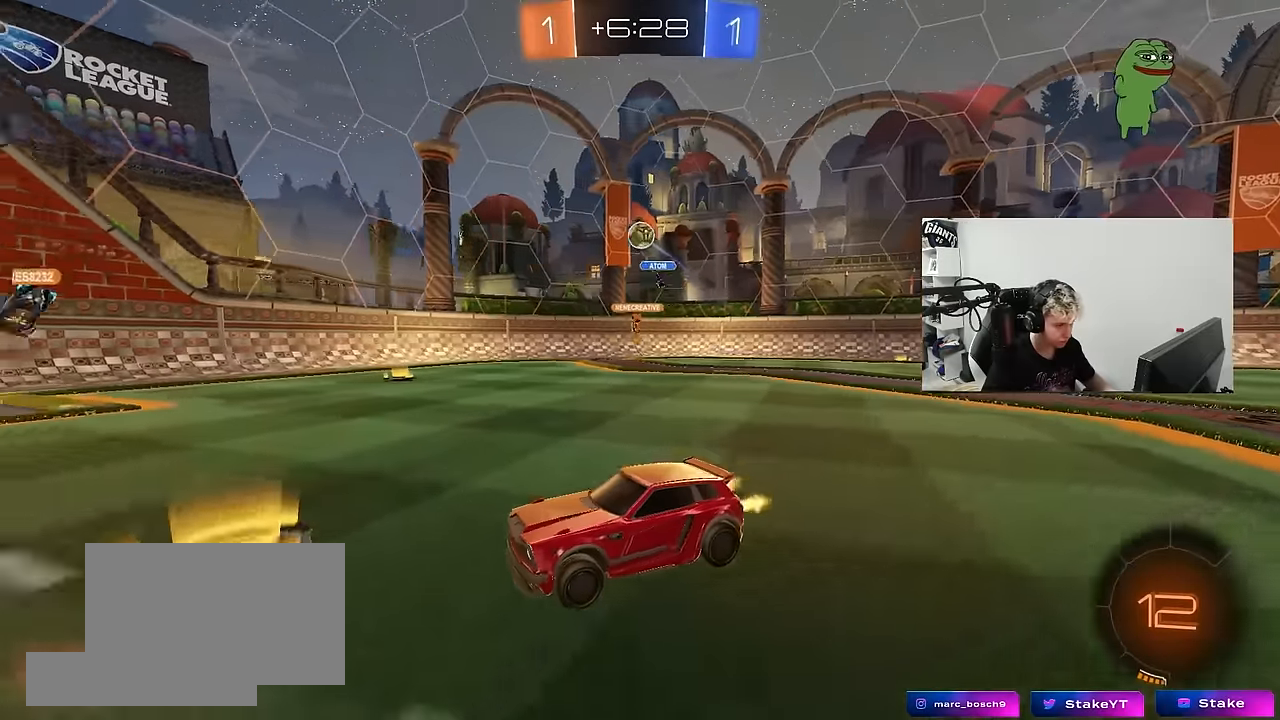
{"keys": ["d"], "mouse": [], "mouse_move": "still", "events": [[133, "a", "down"], [183, "w", "up"], [233, "a", "up"], [233, "d", "down"], [233, "s", "down"], [467, "s", "up"]]}
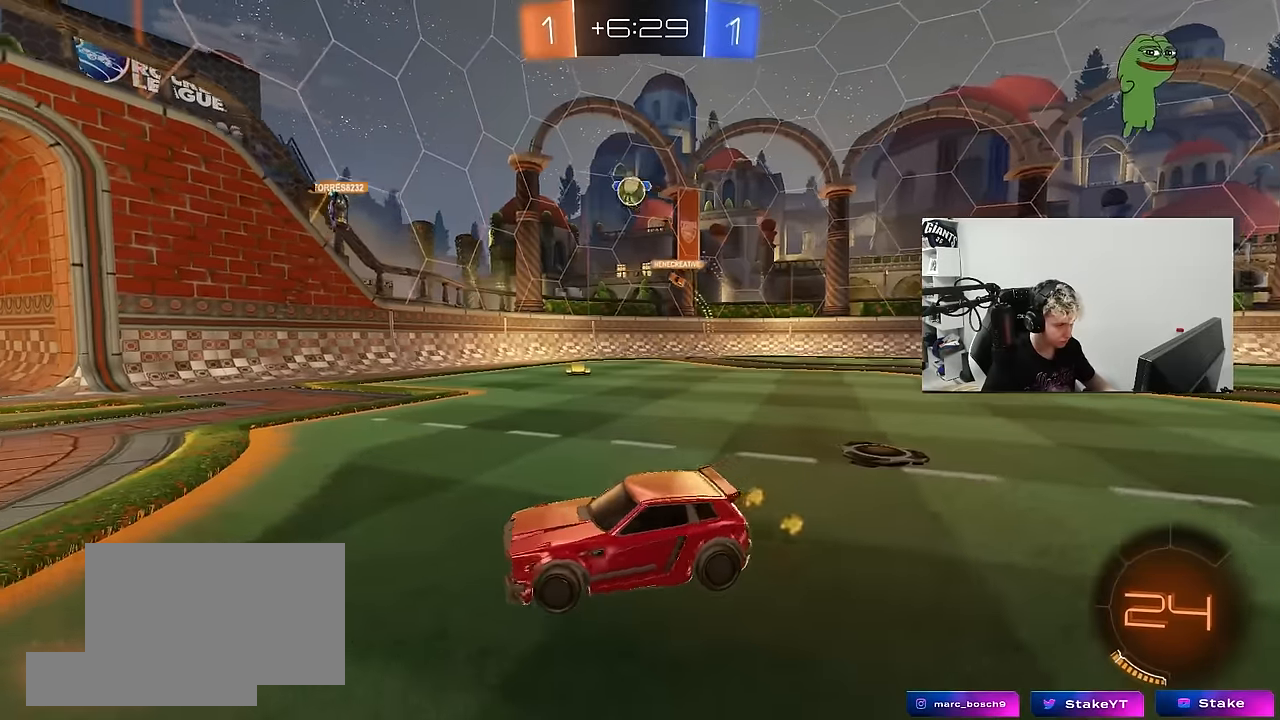
{"keys": ["w"], "mouse": [], "mouse_move": "still", "events": [[17, "d", "up"], [283, "w", "down"], [333, "d", "down"], [383, "d", "up"]]}
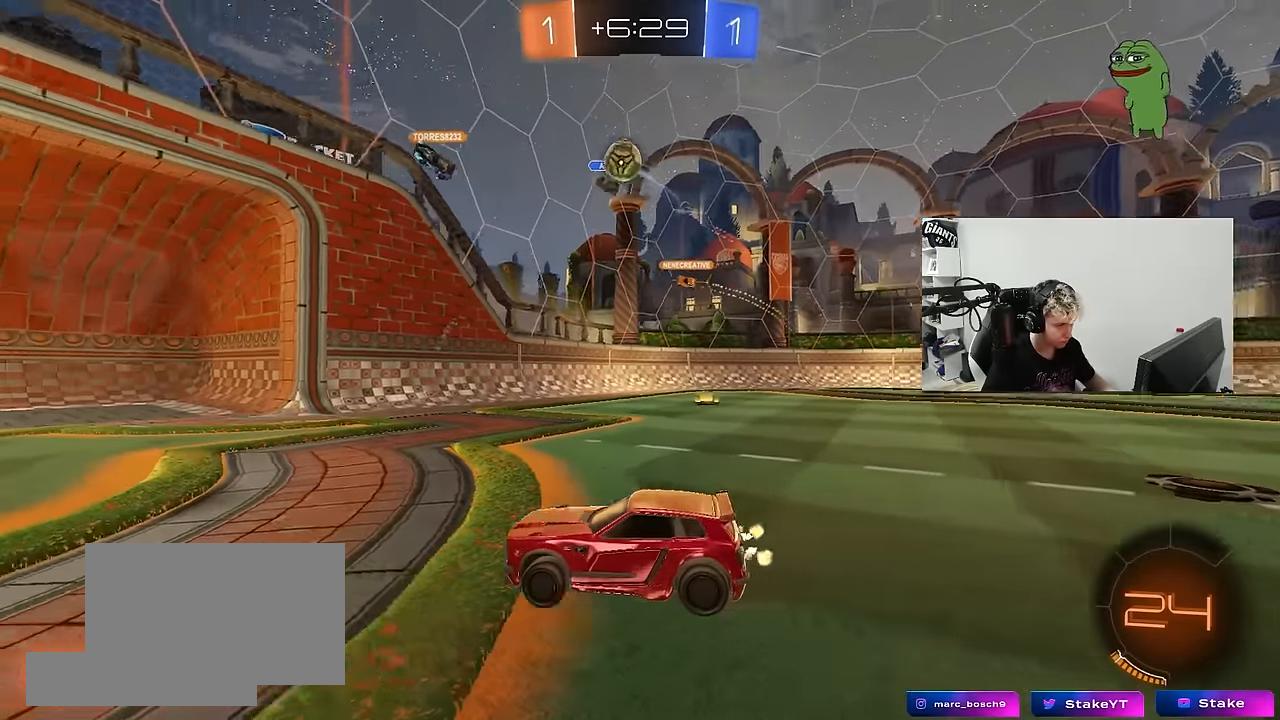
{"keys": ["w"], "mouse": [], "mouse_move": "still", "events": [[300, "a", "down"], [350, "a", "up"]]}
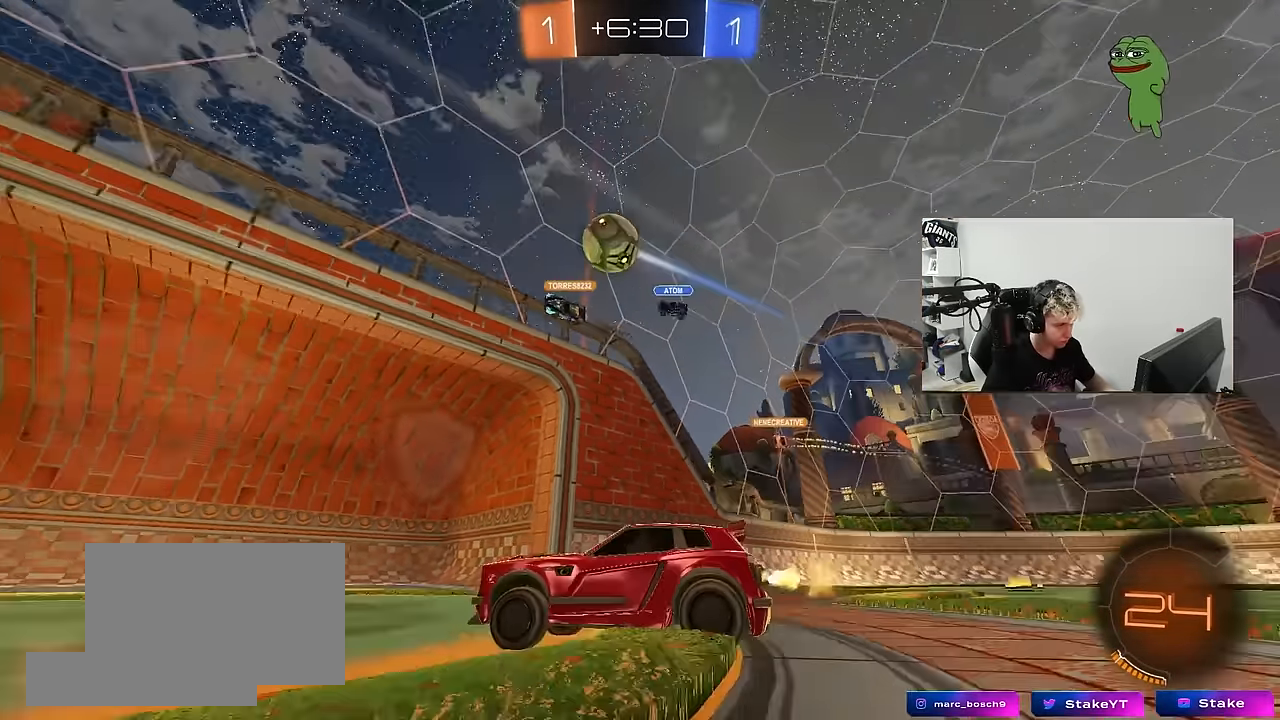
{"keys": ["w"], "mouse": [], "mouse_move": "still", "events": [[317, "d", "down"], [467, "d", "up"]]}
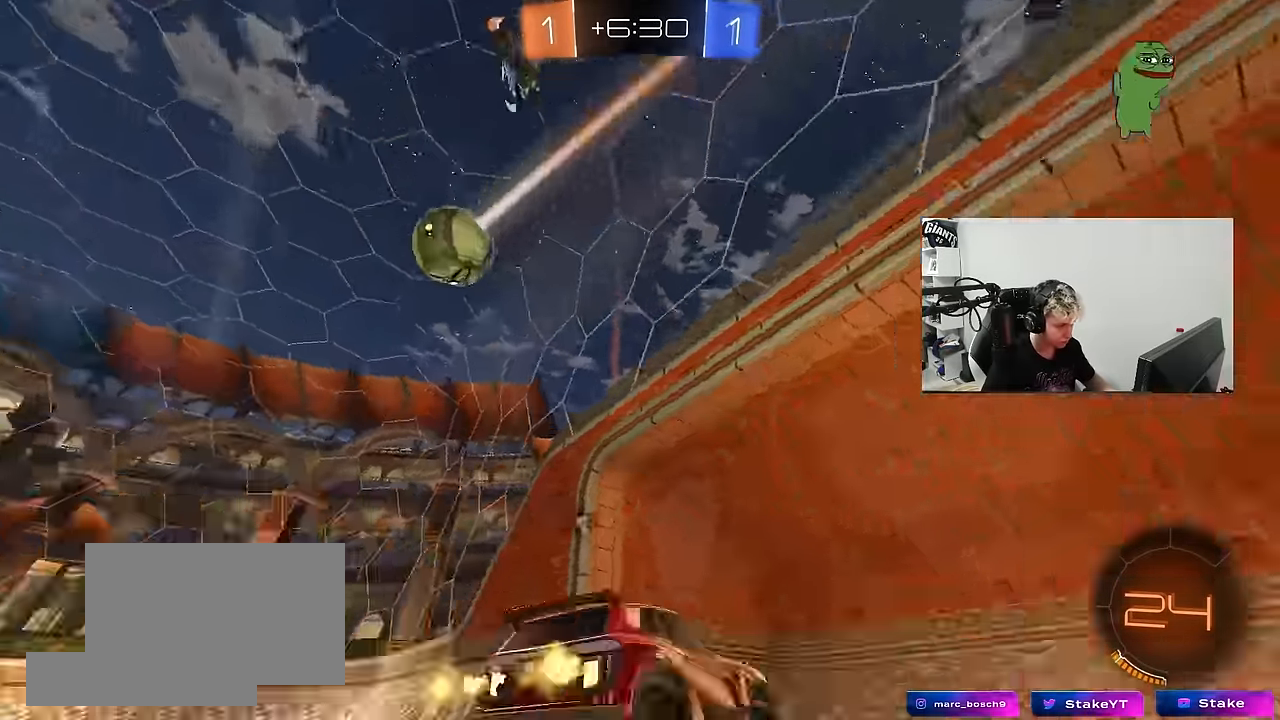
{"keys": ["a", "w"], "mouse": [], "mouse_move": "still", "events": [[17, "space", "down"], [100, "a", "down"], [100, "space", "up"], [150, "shift", "down"], [283, "shift", "up"], [283, "space", "down"], [433, "space", "up"]]}
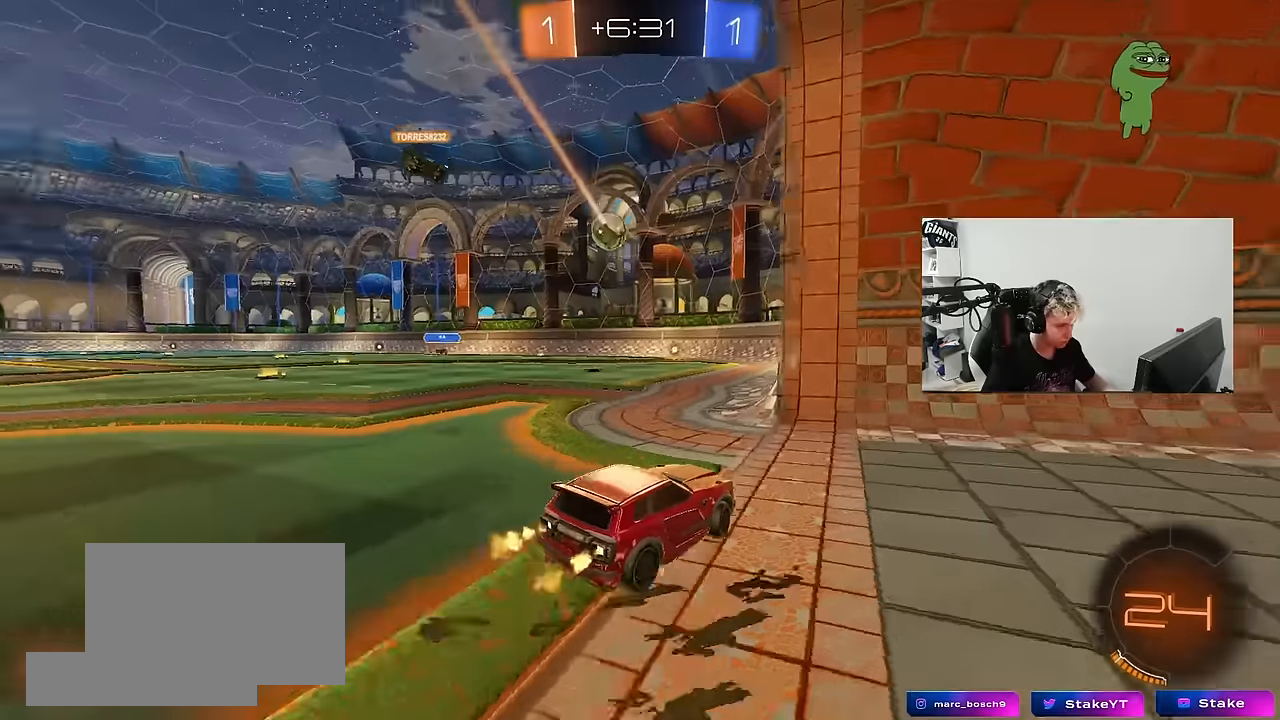
{"keys": ["d", "w"], "mouse": [], "mouse_move": "still", "events": [[300, "a", "up"], [350, "d", "down"]]}
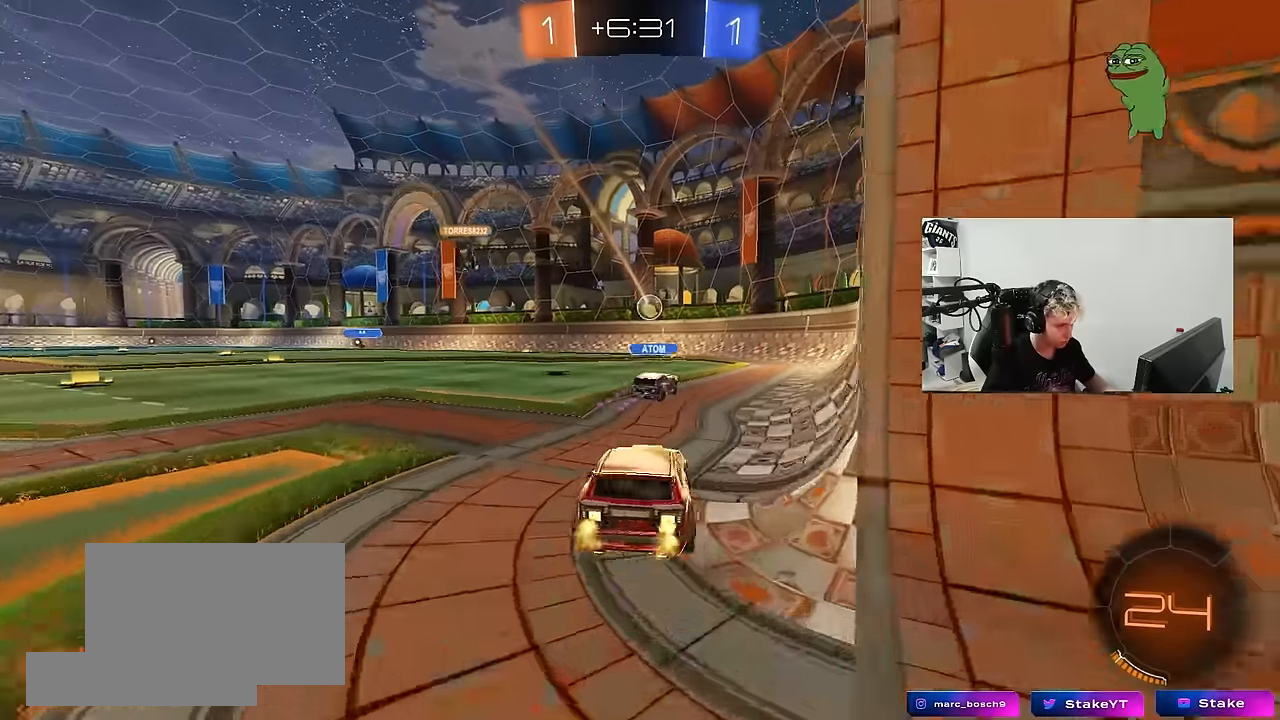
{"keys": ["a", "w"], "mouse": [], "mouse_move": "still", "events": [[84, "d", "up"], [84, "w", "up"], [134, "a", "down"], [184, "w", "down"]]}
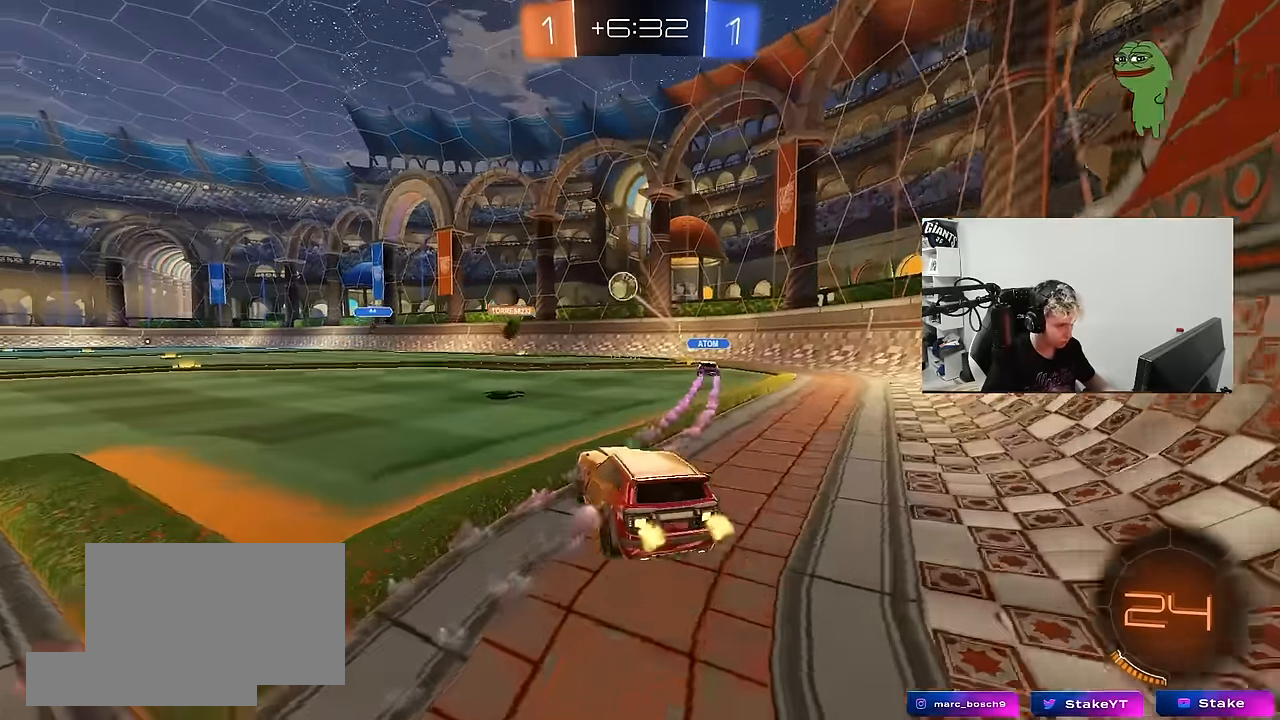
{"keys": ["d", "w"], "mouse": [], "mouse_move": "still", "events": [[50, "a", "up"], [50, "d", "down"], [100, "w", "up"], [150, "shift", "down"], [150, "w", "down"], [334, "shift", "up"]]}
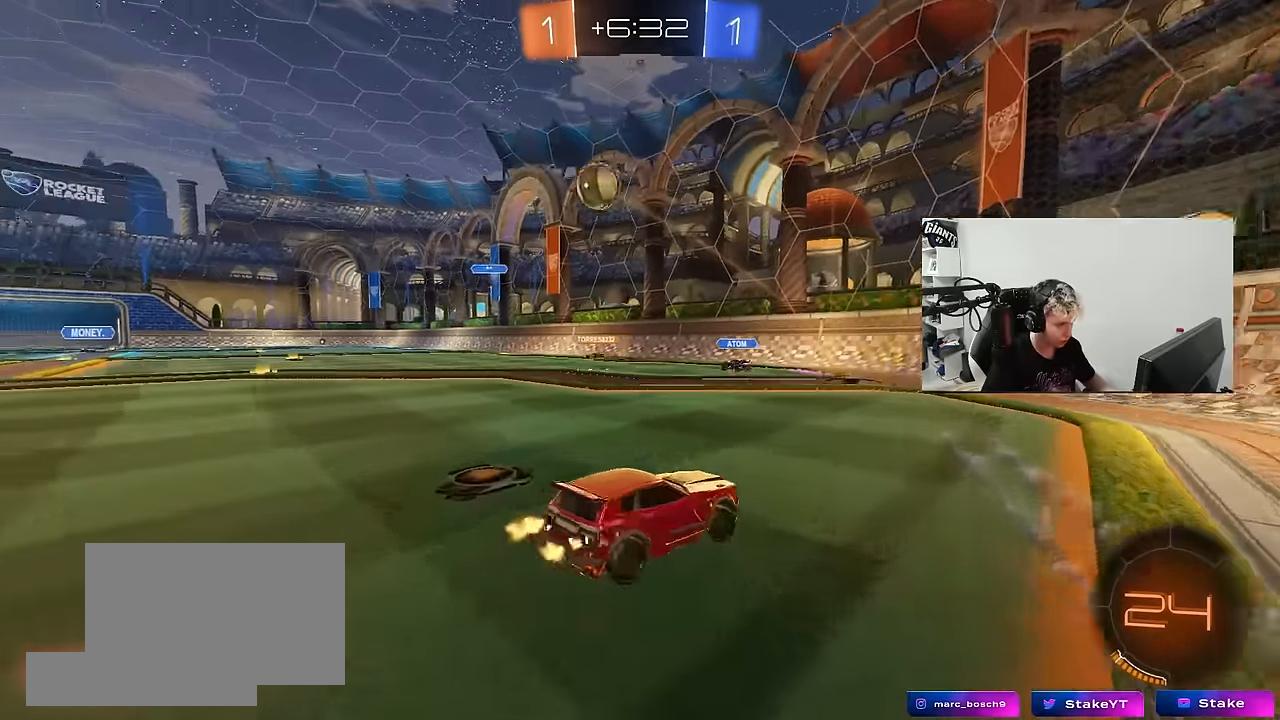
{"keys": ["d", "w"], "mouse": [], "mouse_move": "still", "events": [[400, "shift", "down"], [450, "shift", "up"]]}
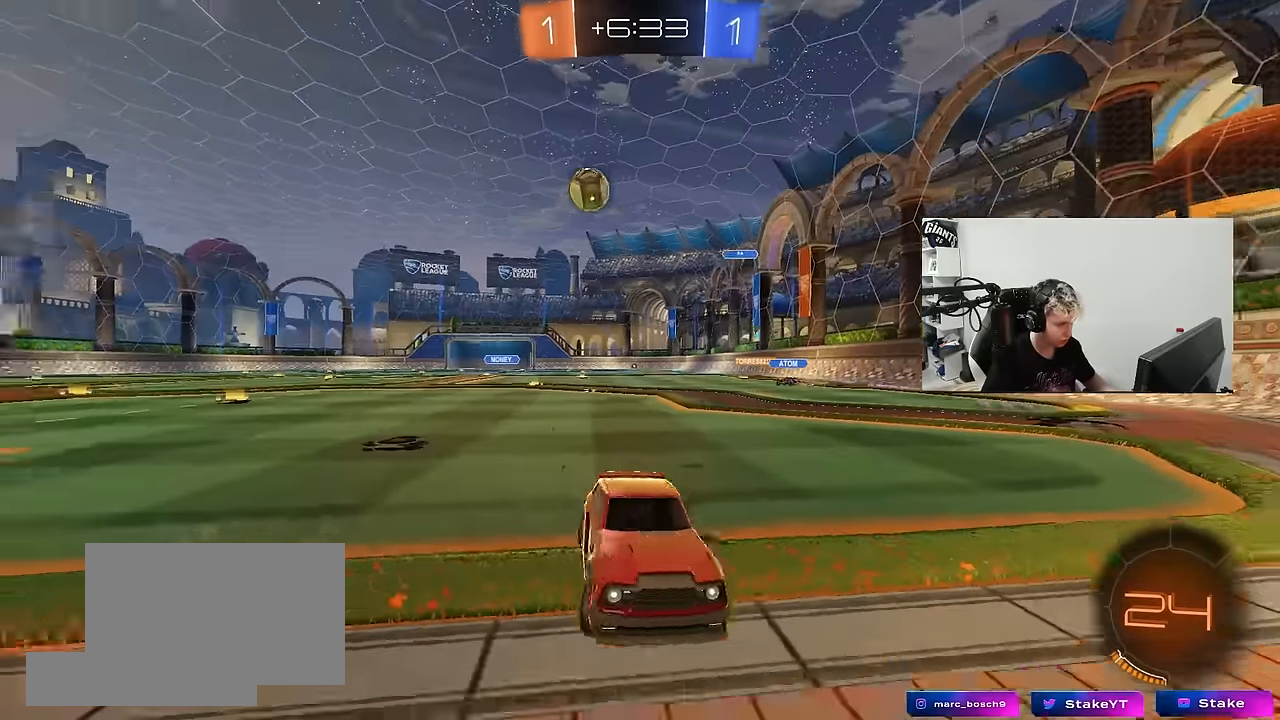
{"keys": ["d", "w"], "mouse": [], "mouse_move": "still", "events": []}
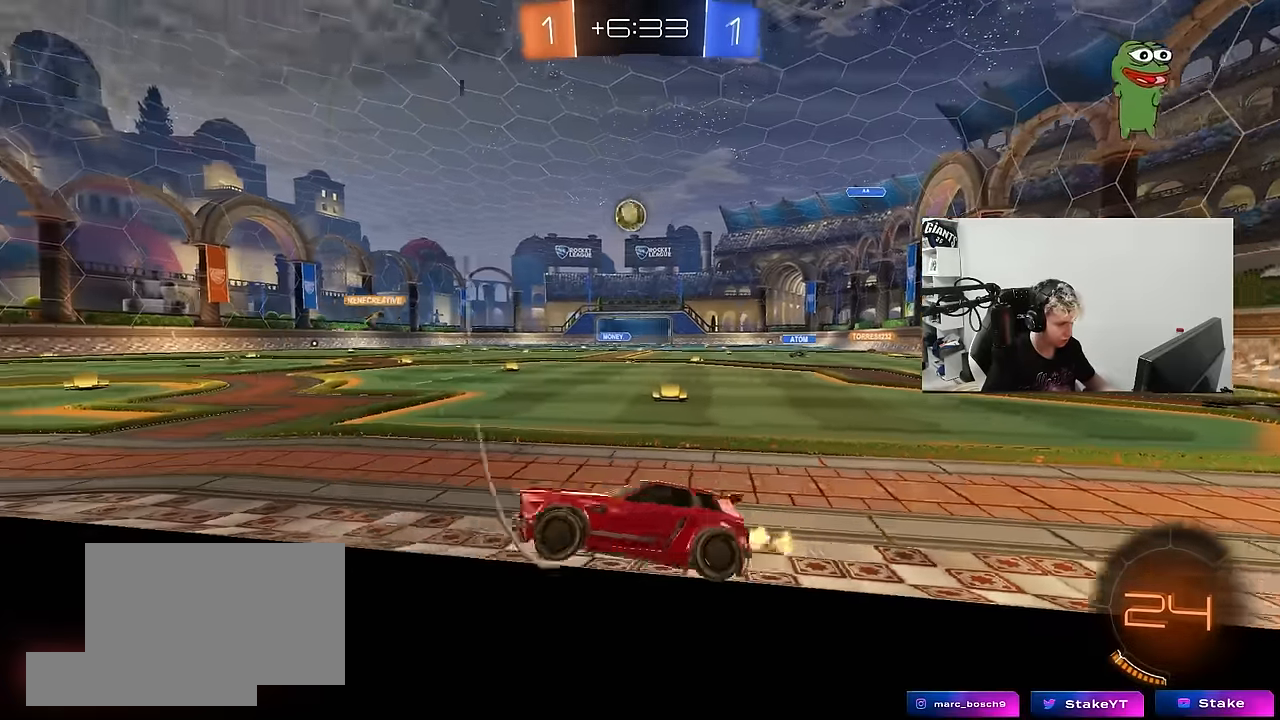
{"keys": ["a"], "mouse": [], "mouse_move": "still", "events": [[150, "d", "up"], [200, "mouse_right", "down"], [200, "w", "up"], [284, "s", "down"], [334, "a", "down"], [334, "mouse_right", "up"], [384, "shift", "down"], [484, "s", "up"], [484, "shift", "up"]]}
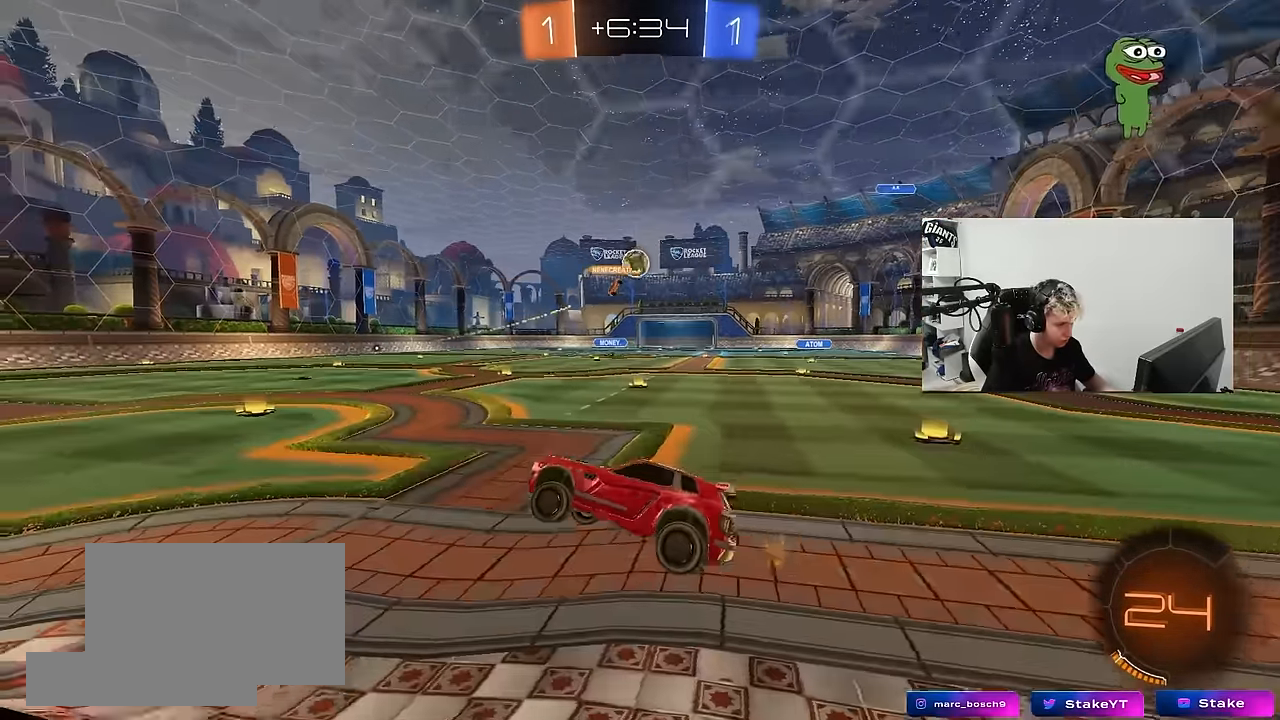
{"keys": ["w"], "mouse": [], "mouse_move": "still", "events": [[34, "a", "up"], [117, "d", "down"], [167, "d", "up"], [217, "a", "down"], [317, "a", "up"], [350, "d", "down"], [450, "d", "up"], [500, "w", "down"]]}
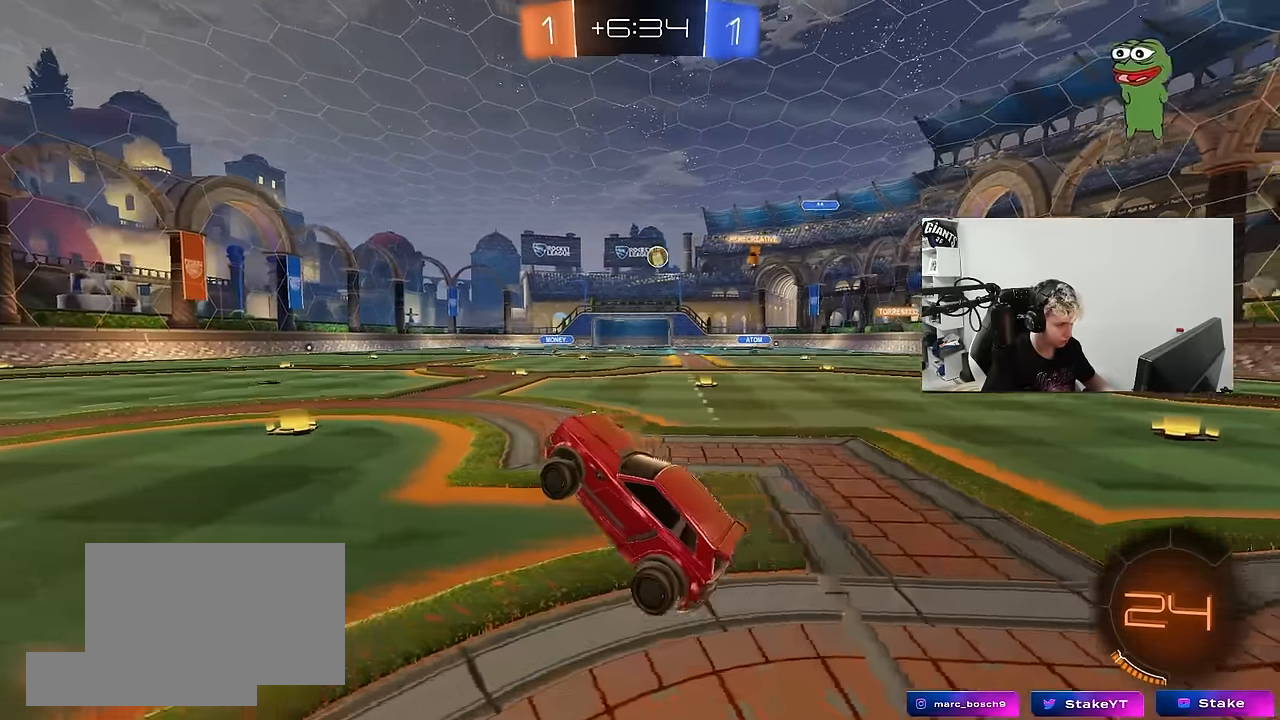
{"keys": ["d", "w"], "mouse": ["left"], "mouse_move": "still", "events": [[184, "mouse_right", "down"], [234, "d", "down"], [317, "mouse_right", "up"], [417, "mouse_left", "down"]]}
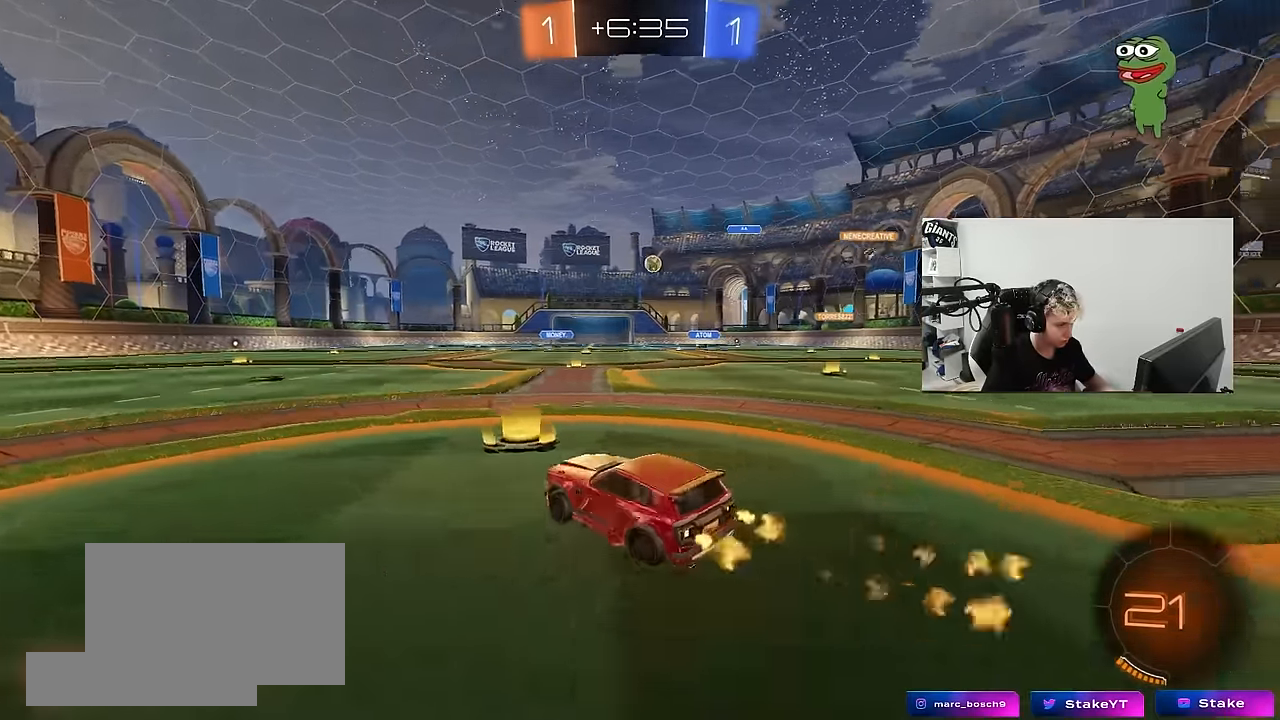
{"keys": ["a", "s", "shift"], "mouse": [], "mouse_move": "still", "events": [[100, "mouse_right", "down"], [150, "a", "down"], [150, "d", "up"], [150, "shift", "down"], [184, "mouse_right", "up"], [234, "mouse_right", "down"], [250, "w", "up"], [284, "s", "down"], [384, "mouse_right", "up"], [484, "mouse_left", "up"]]}
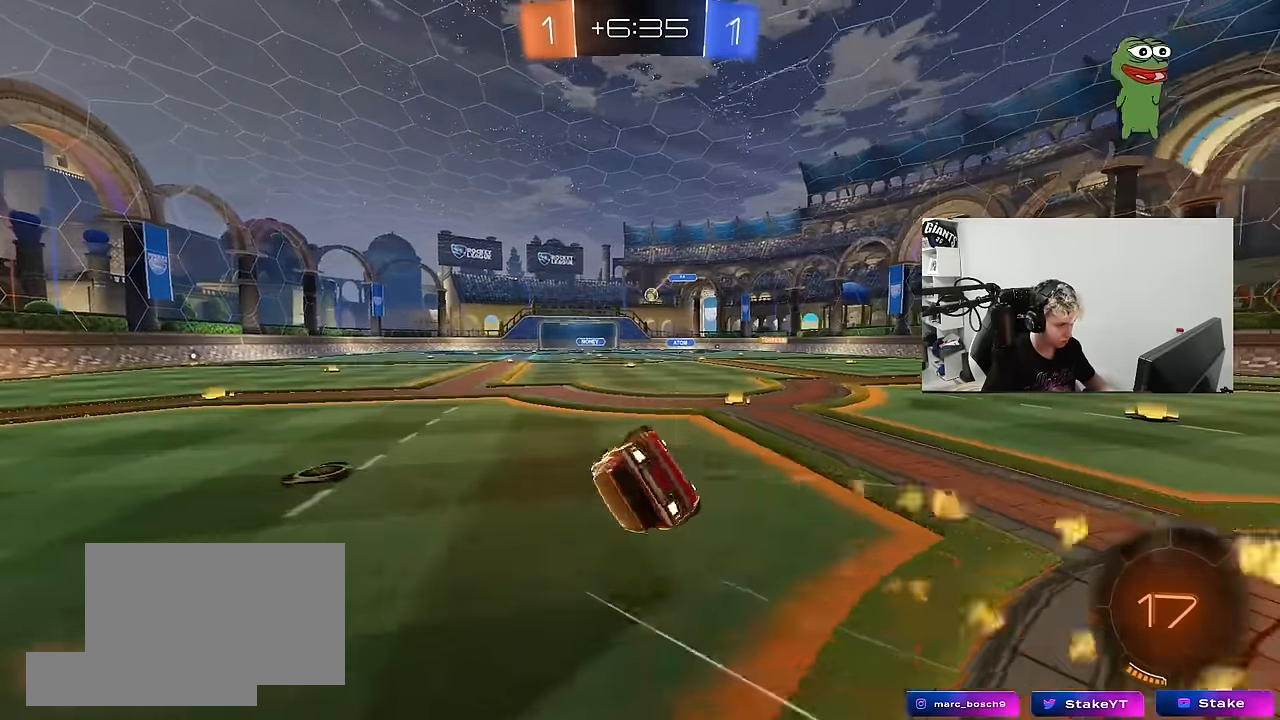
{"keys": ["a", "s"], "mouse": [], "mouse_move": "still", "events": [[167, "s", "up"], [267, "s", "down"], [500, "shift", "up"]]}
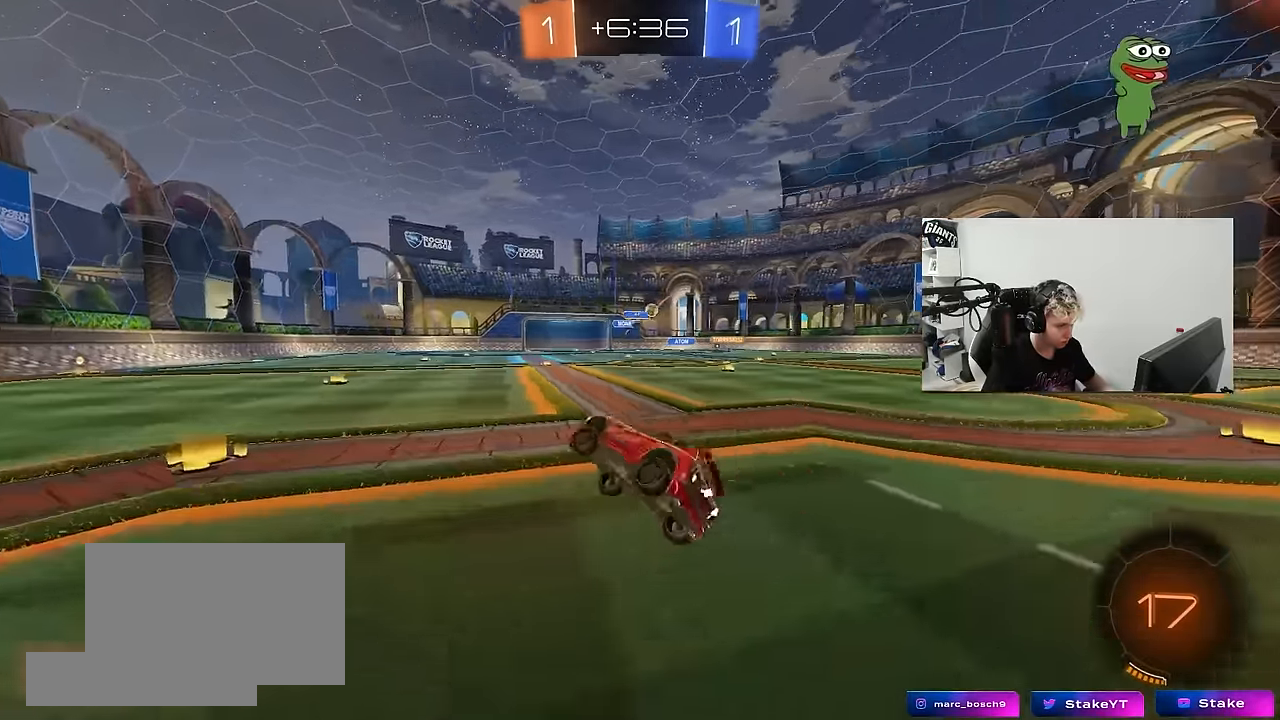
{"keys": ["w"], "mouse": [], "mouse_move": "still", "events": [[50, "s", "up"], [134, "a", "up"], [234, "d", "down"], [267, "w", "down"], [417, "d", "up"]]}
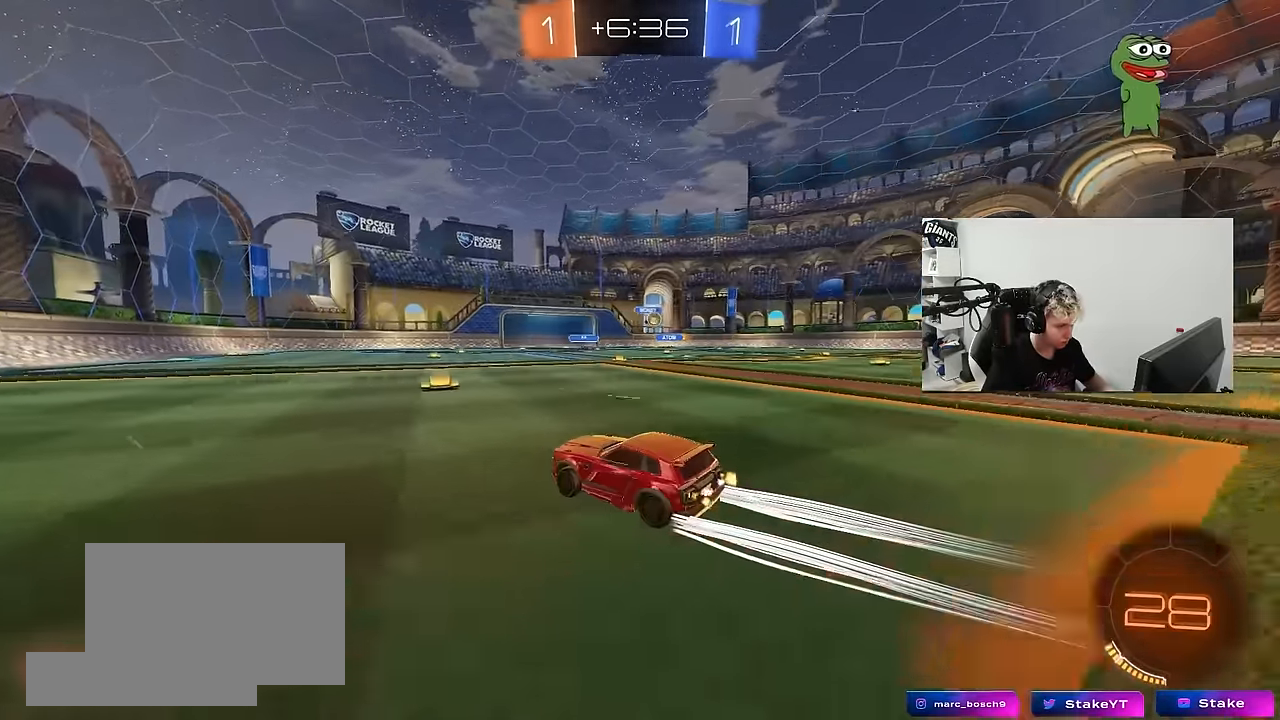
{"keys": ["d", "w"], "mouse": [], "mouse_move": "still", "events": [[50, "d", "down"], [150, "shift", "down"], [250, "shift", "up"]]}
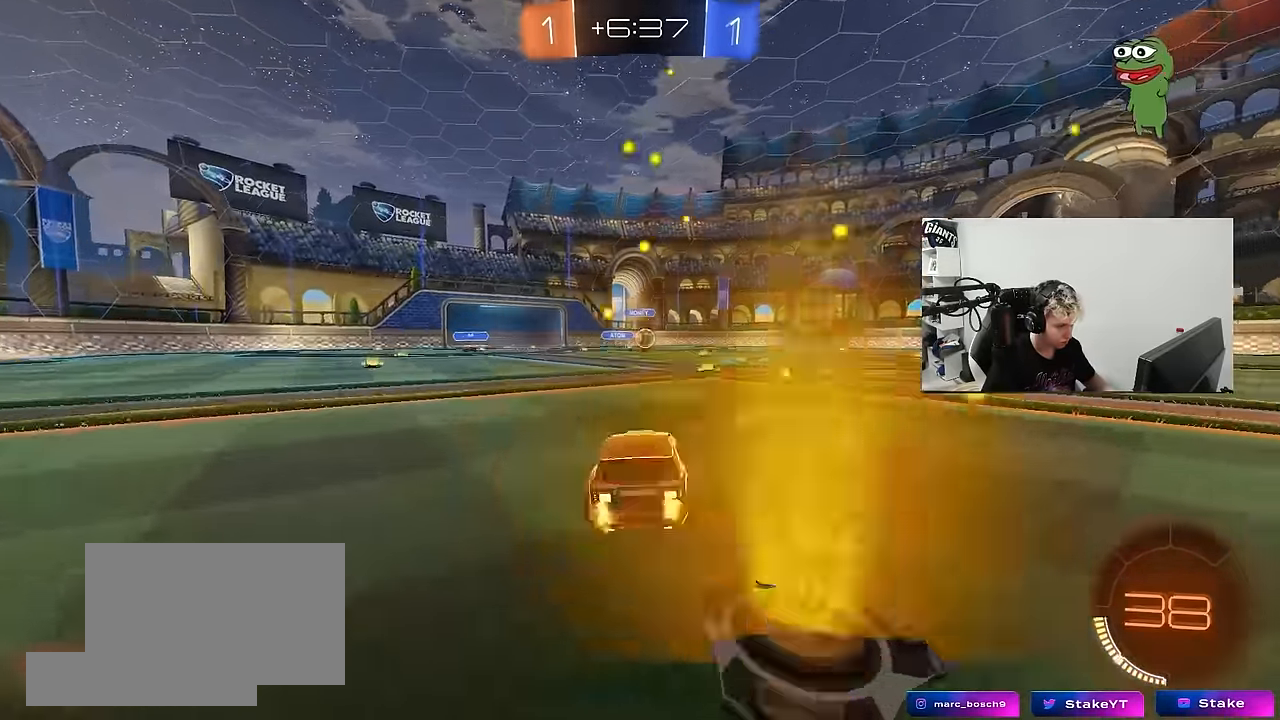
{"keys": ["d", "shift", "w"], "mouse": [], "mouse_move": "still", "events": [[67, "d", "up"], [450, "d", "down"], [450, "shift", "down"]]}
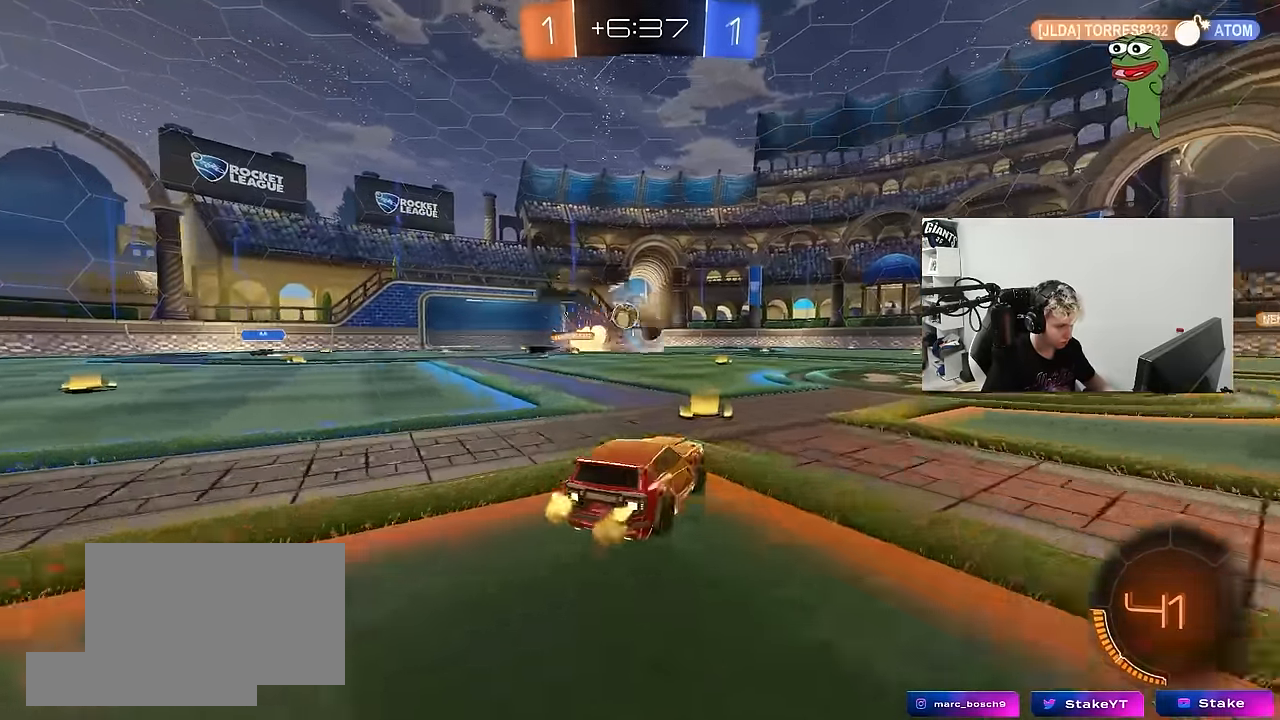
{"keys": ["a", "w"], "mouse": [], "mouse_move": "down", "events": [[84, "shift", "up"], [184, "a", "down"], [184, "d", "up"], [267, "shift", "down"], [317, "shift", "up"]]}
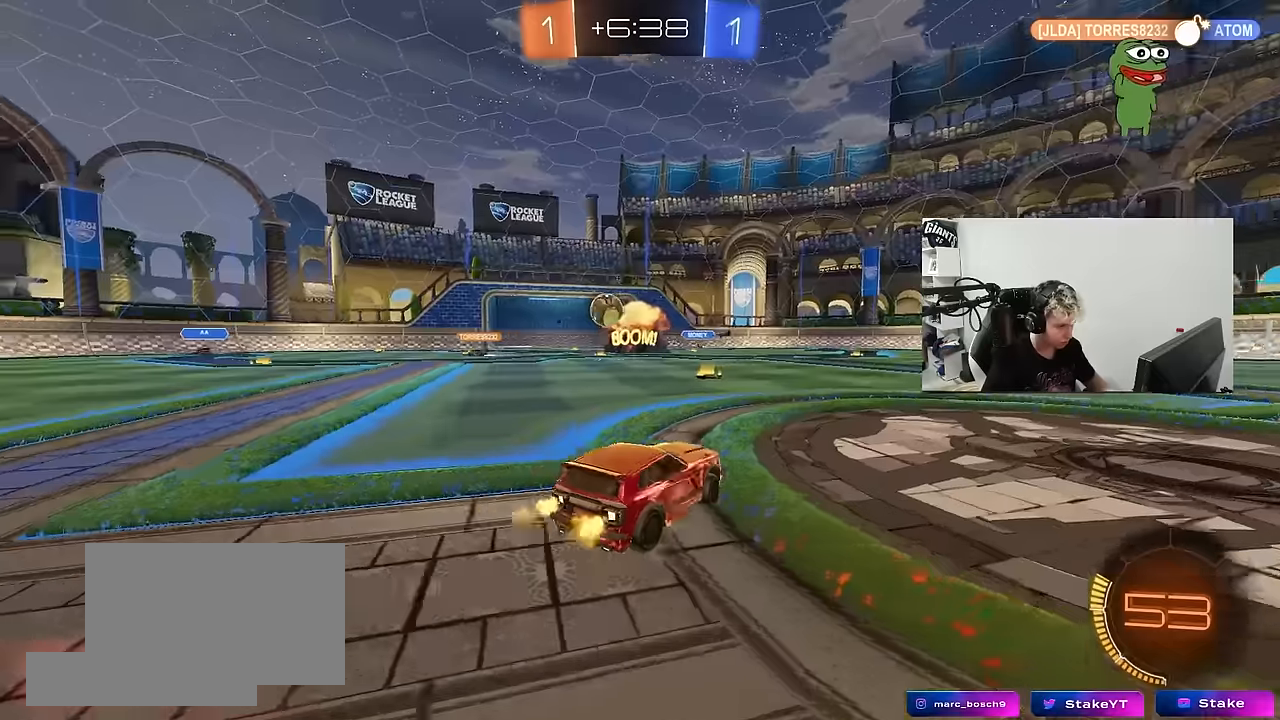
{"keys": ["w"], "mouse": ["left"], "mouse_move": "still", "events": [[284, "mouse_left", "down"], [434, "a", "up"]]}
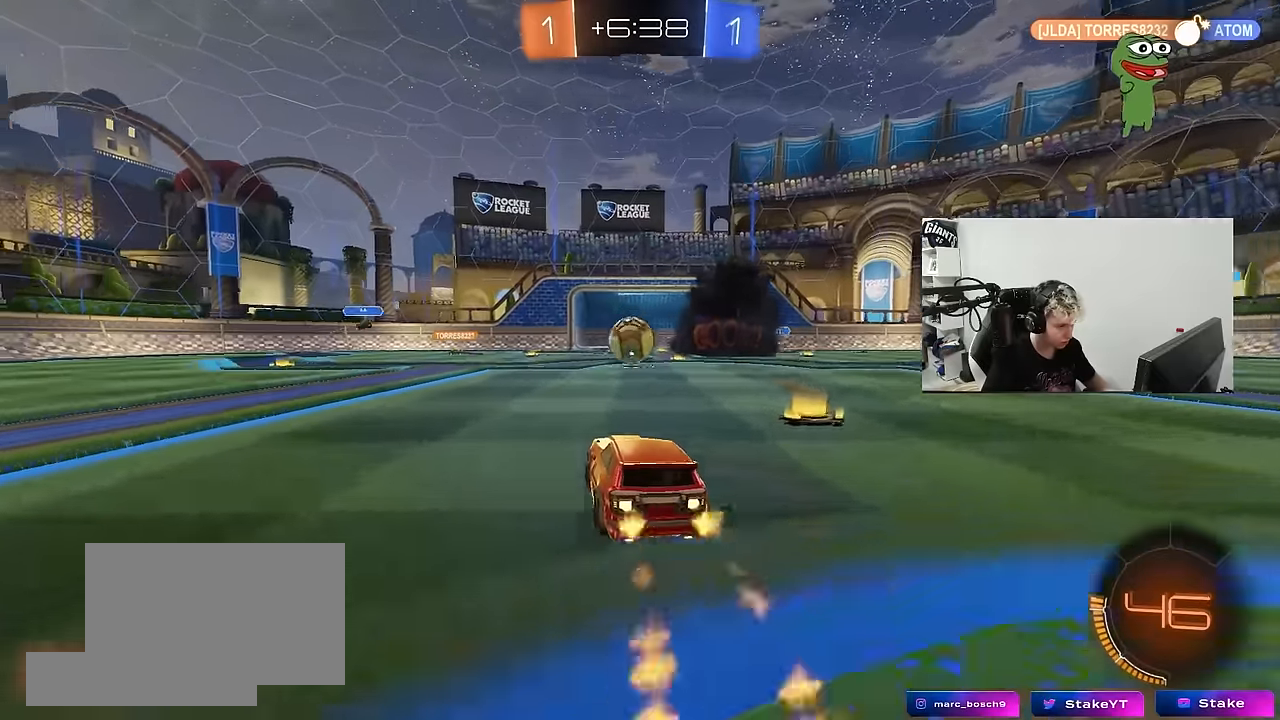
{"keys": ["d"], "mouse": ["left", "right"], "mouse_move": "down", "events": [[400, "a", "down"], [400, "w", "up"], [450, "a", "up"], [450, "mouse_right", "down"], [500, "d", "down"]]}
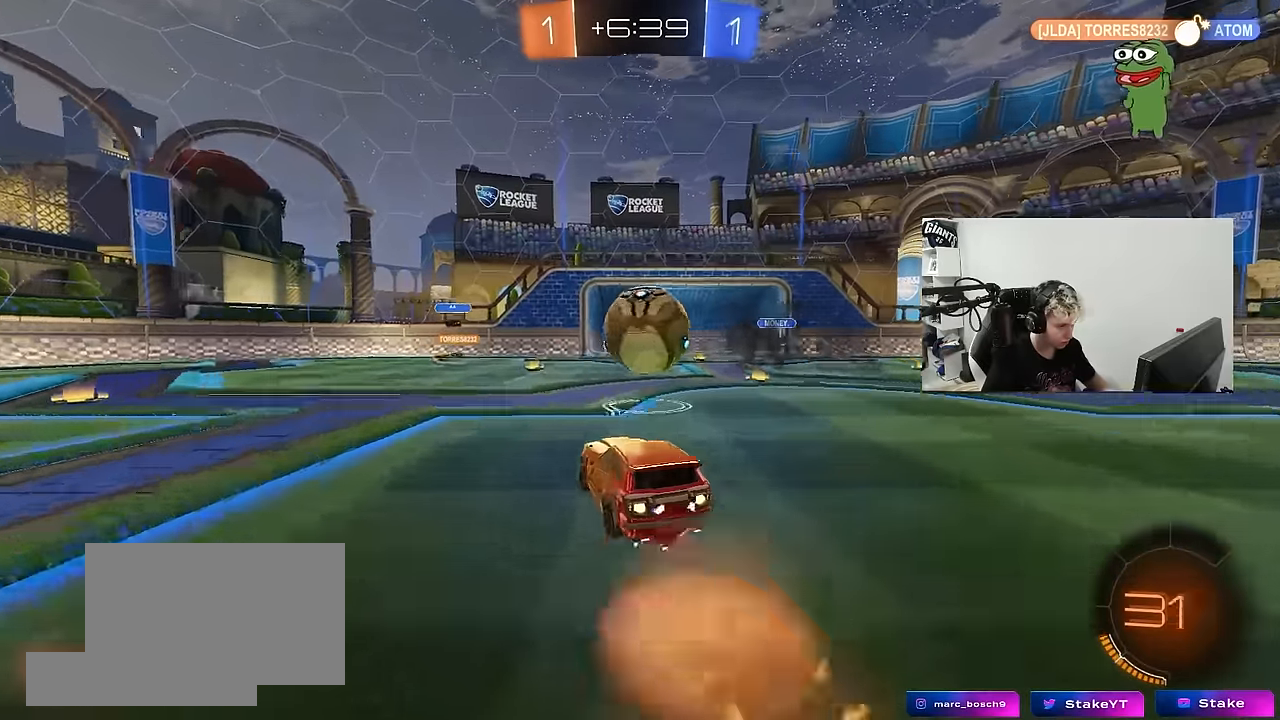
{"keys": ["d", "shift"], "mouse": [], "mouse_move": "up-left", "events": [[34, "mouse_right", "up"], [184, "shift", "down"], [234, "mouse_right", "down"], [317, "mouse_left", "up"], [317, "mouse_right", "up"]]}
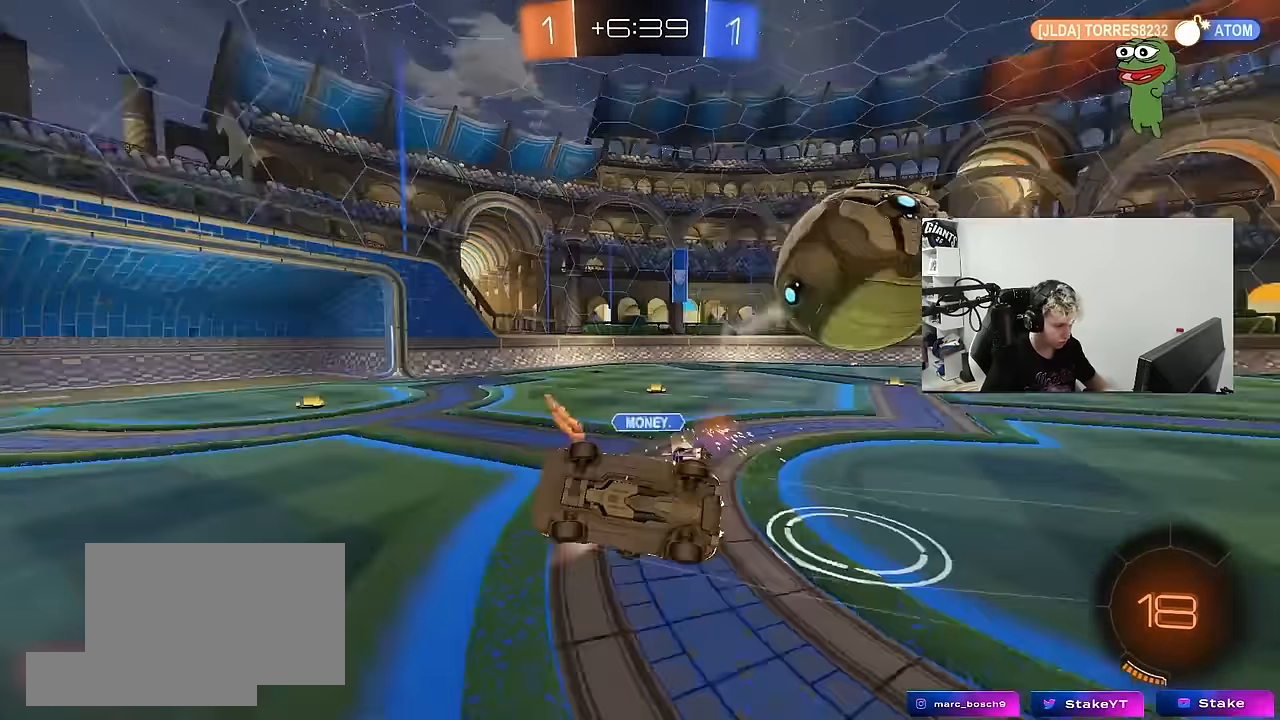
{"keys": ["a"], "mouse": [], "mouse_move": "still", "events": [[334, "d", "up"], [384, "shift", "up"], [484, "a", "down"]]}
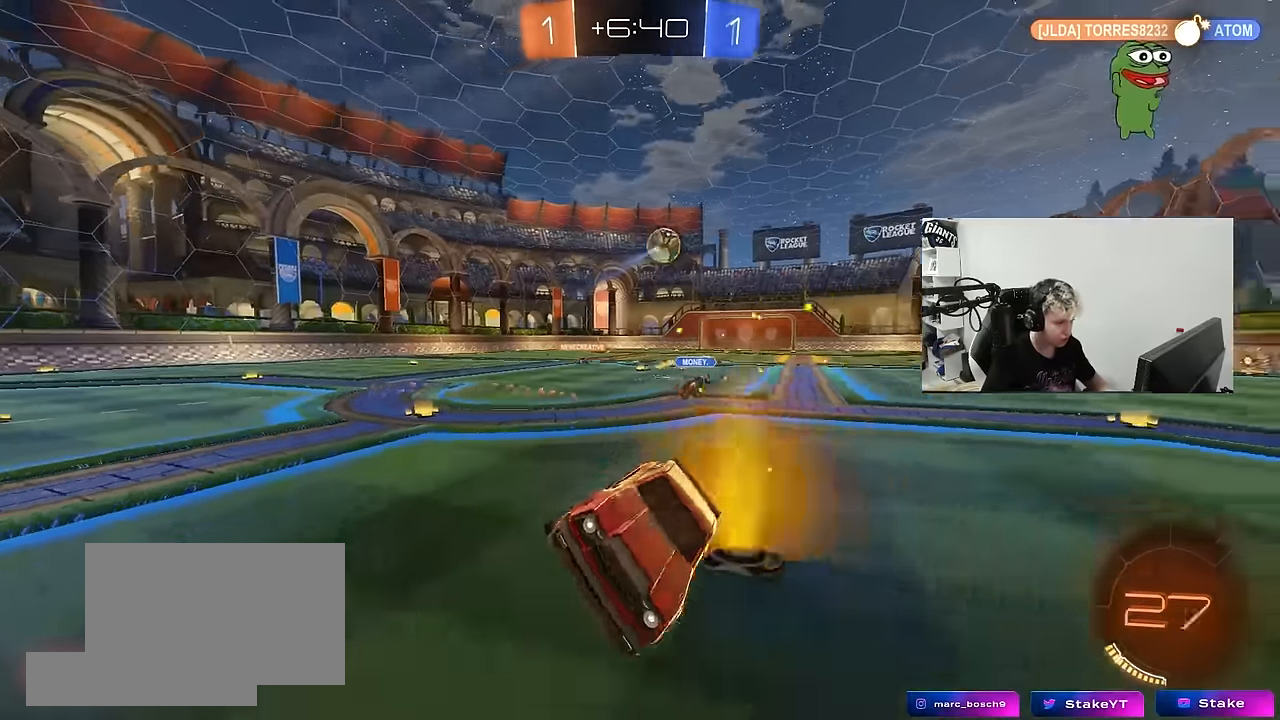
{"keys": ["a", "shift", "w"], "mouse": [], "mouse_move": "still", "events": [[117, "a", "up"], [267, "a", "down"], [267, "w", "down"], [450, "shift", "down"]]}